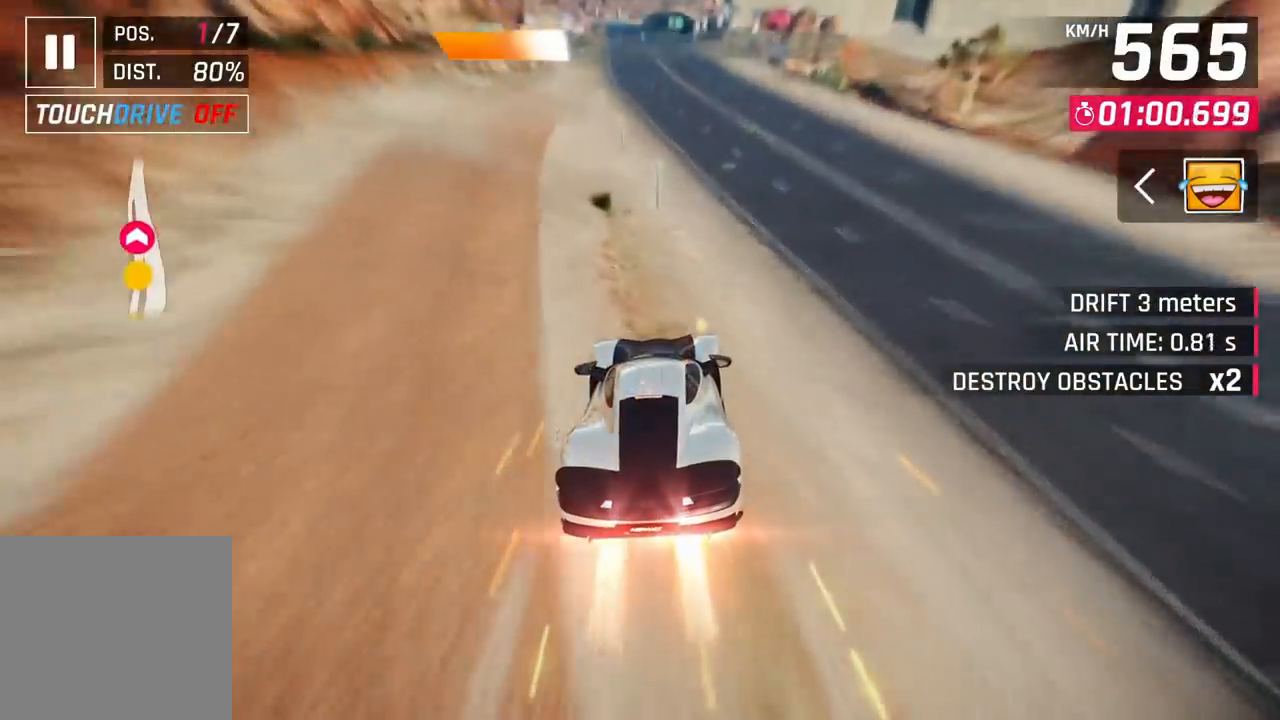
Gameplay with a controller (PlayStation layout); each line is a JSON object with the inputs held at the frame after it. "events" lists button and stick changes between this image and that frame as [ms after this image, input, new state], when the widget could be followed in between.
{"buttons": [], "left_stick": "center", "right_stick": "center", "events": [[167, "CROSS", "down"], [317, "CROSS", "up"]]}
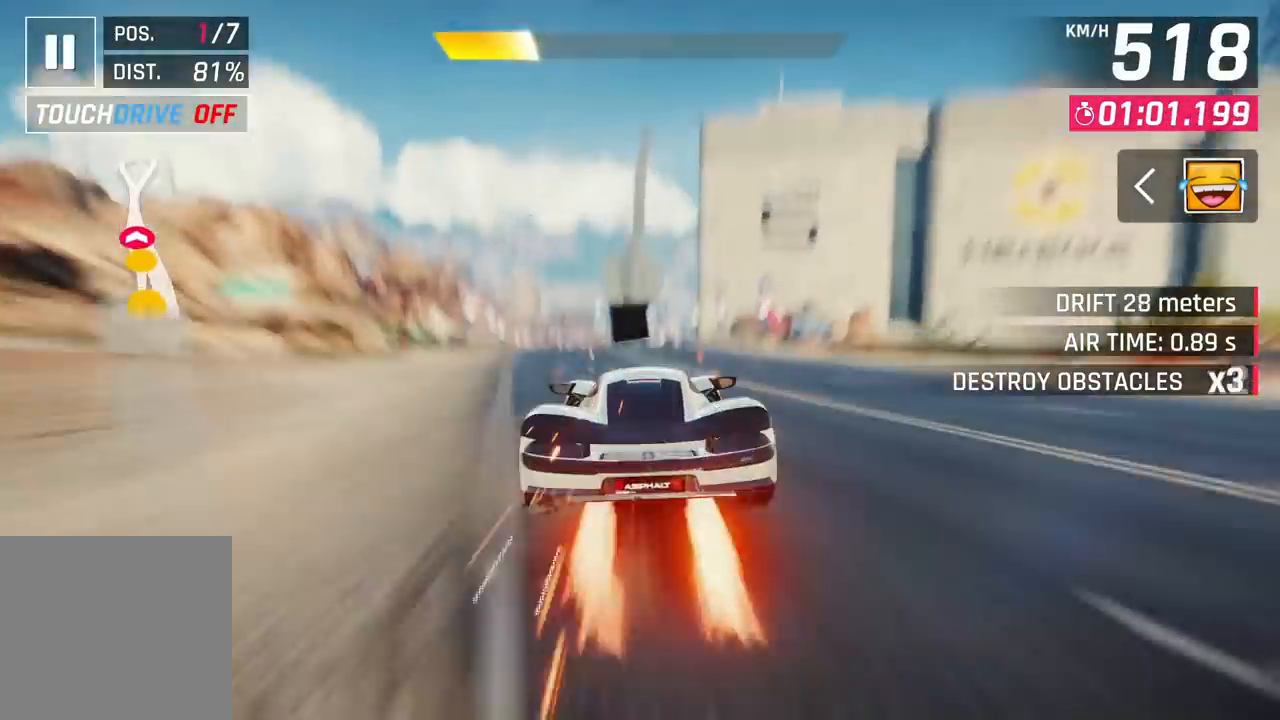
{"buttons": [], "left_stick": "center", "right_stick": "center", "events": [[267, "CROSS", "down"], [483, "CROSS", "up"]]}
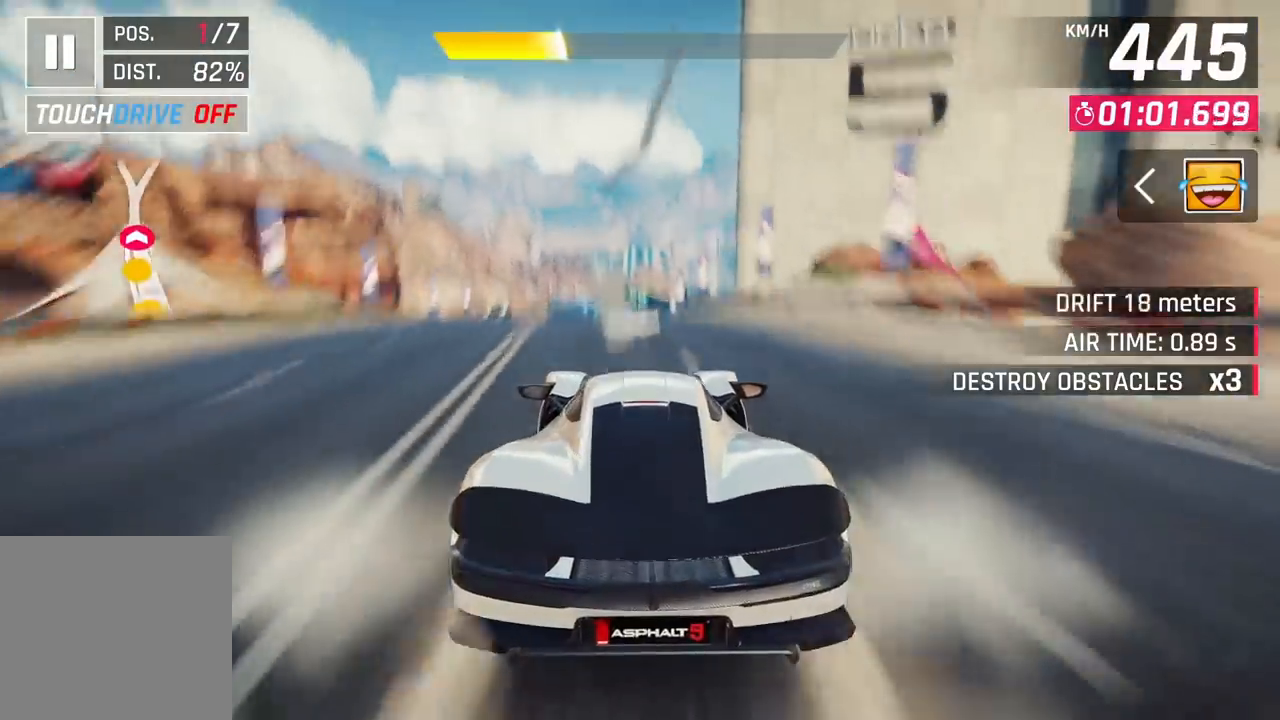
{"buttons": [], "left_stick": "center", "right_stick": "center", "events": []}
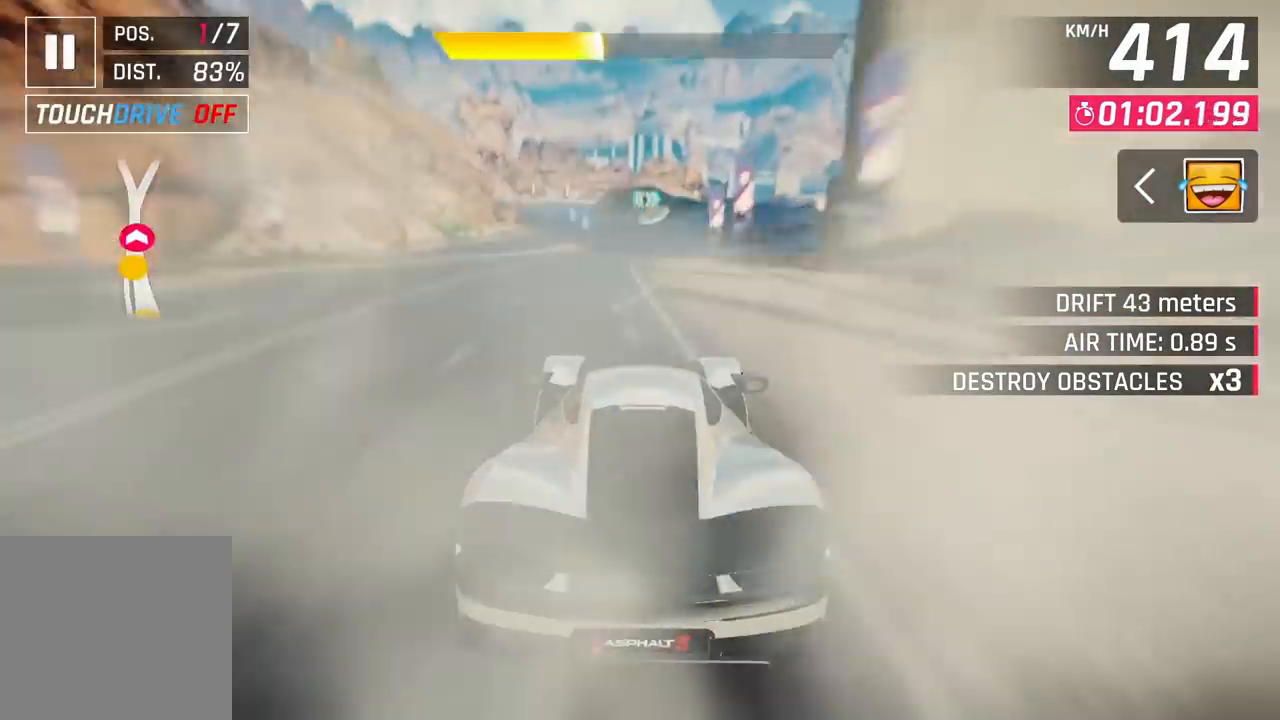
{"buttons": [], "left_stick": "center", "right_stick": "center", "events": []}
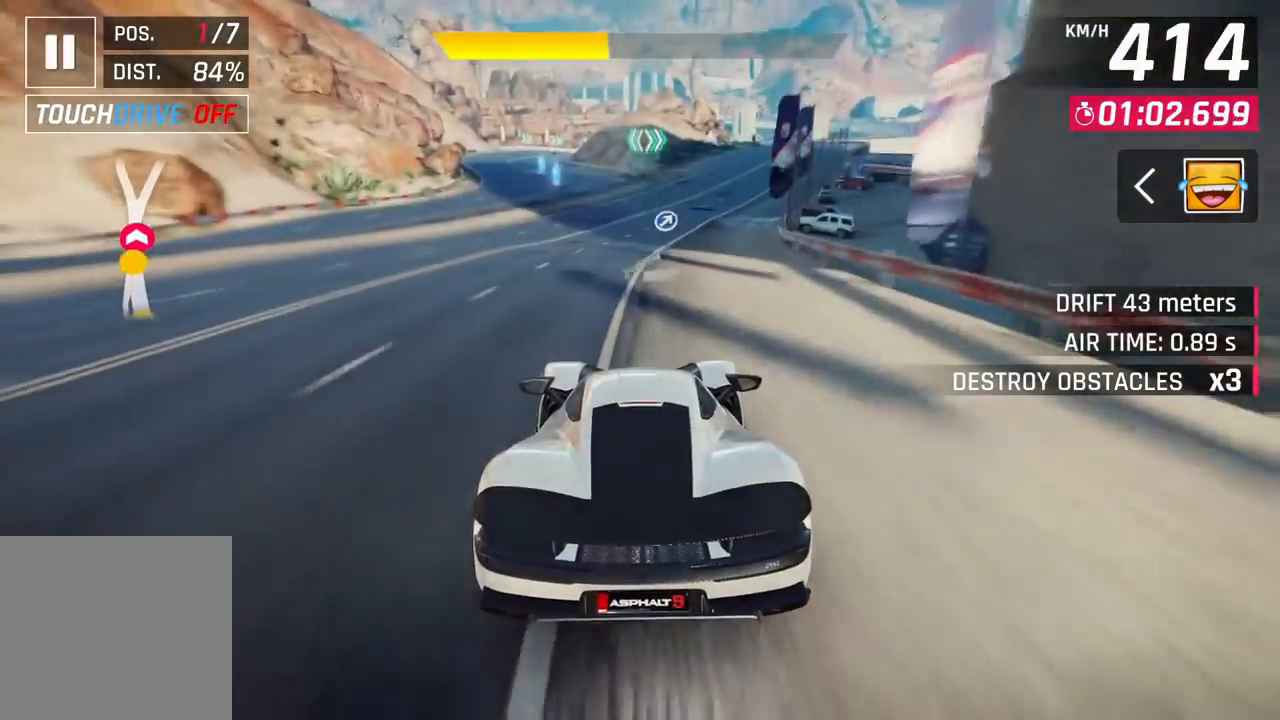
{"buttons": [], "left_stick": "right", "right_stick": "center", "events": [[133, "left_stick", "right"]]}
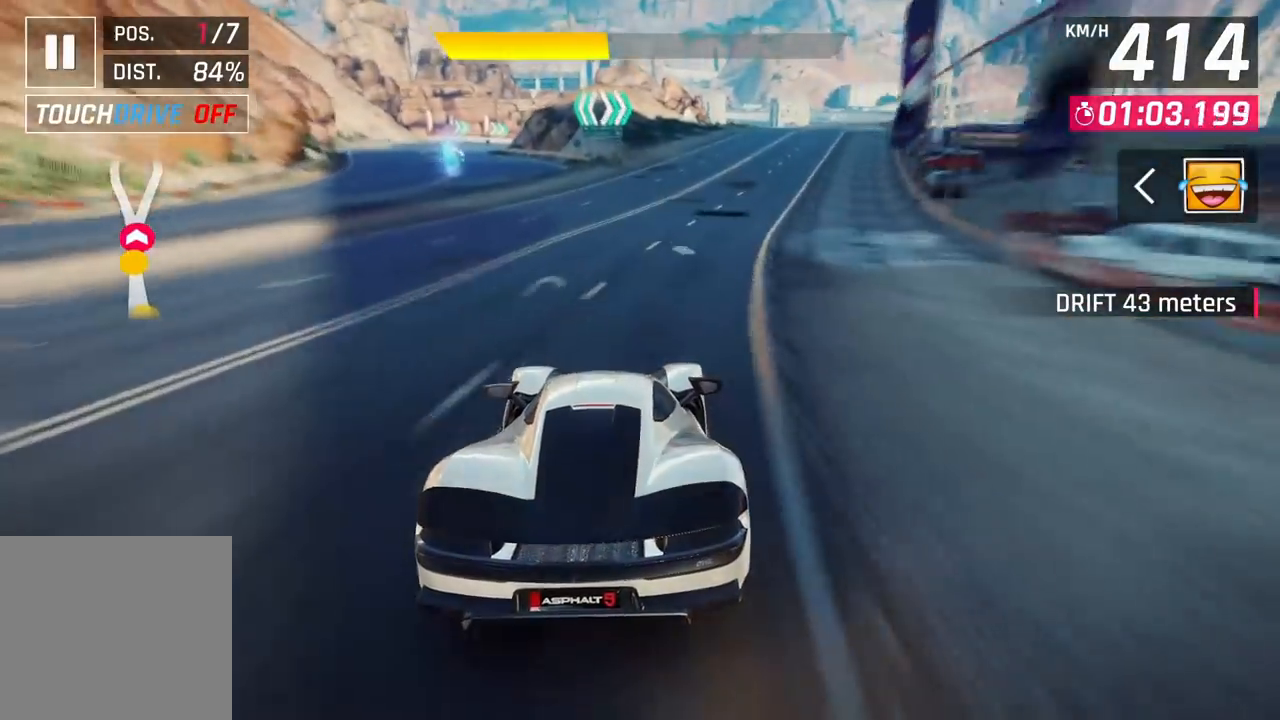
{"buttons": [], "left_stick": "right", "right_stick": "center", "events": []}
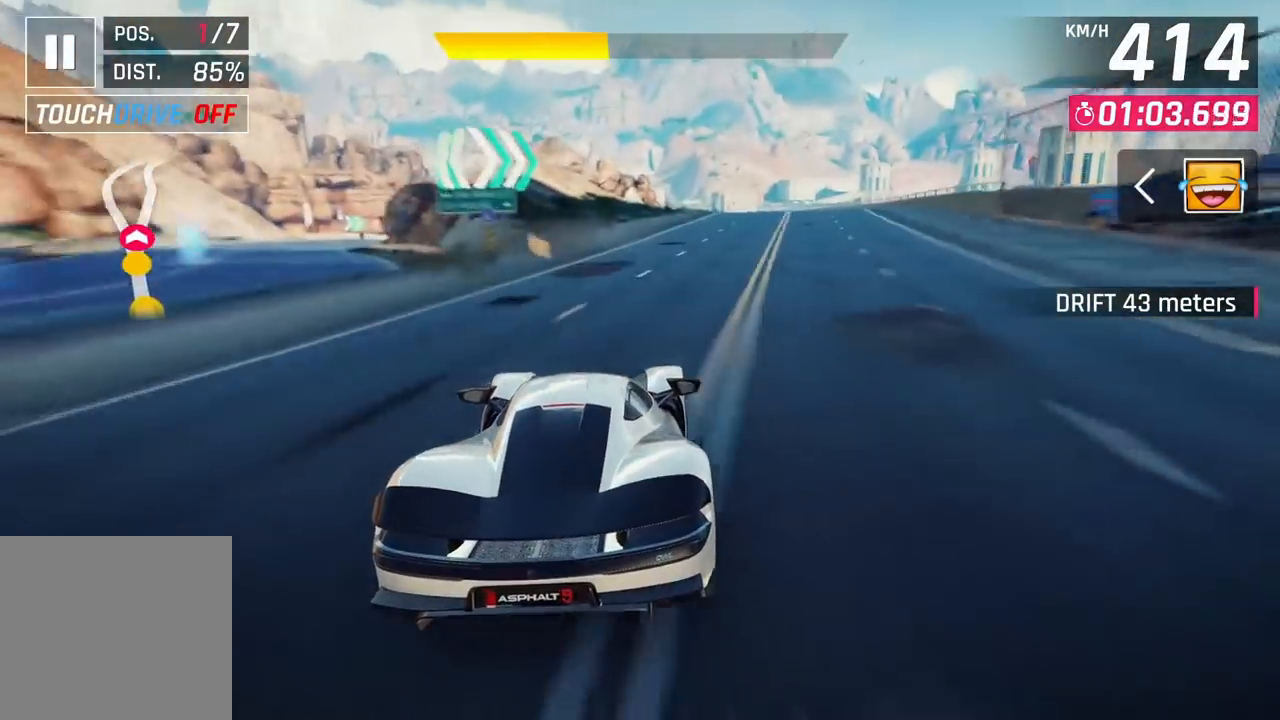
{"buttons": [], "left_stick": "right", "right_stick": "center", "events": []}
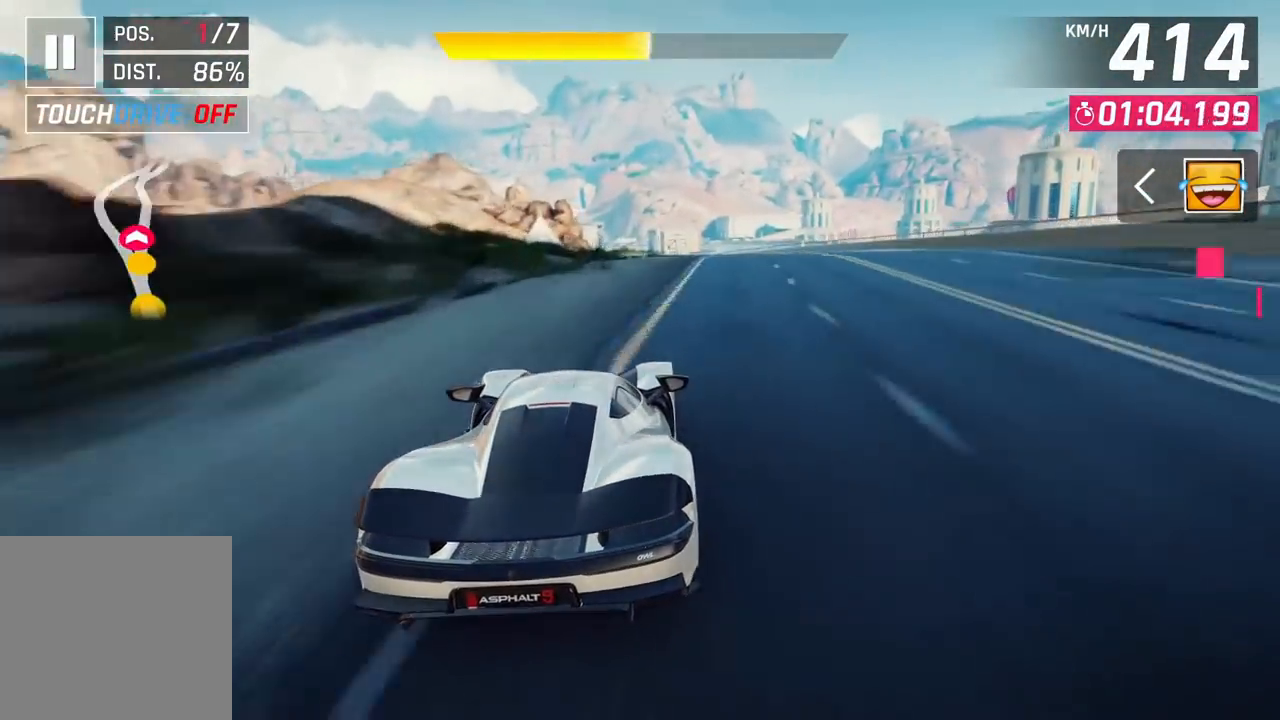
{"buttons": [], "left_stick": "right", "right_stick": "center", "events": []}
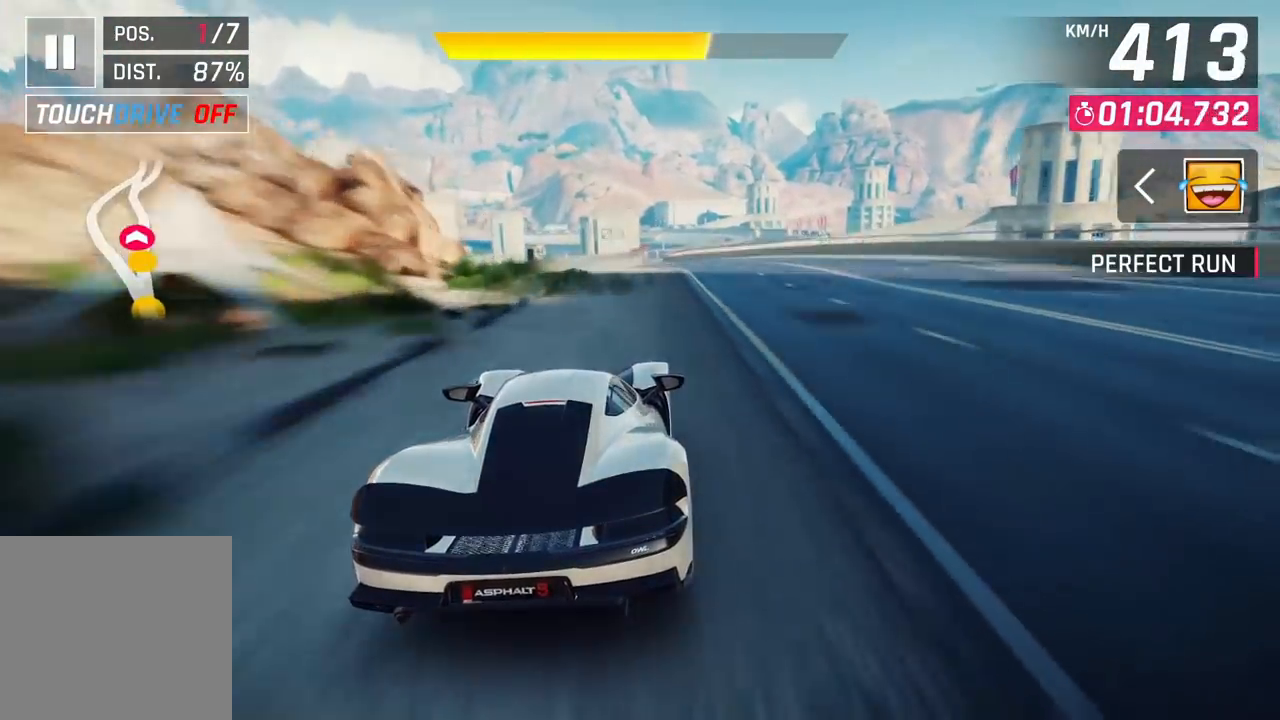
{"buttons": ["CIRCLE"], "left_stick": "center", "right_stick": "center", "events": [[83, "left_stick", "center"], [450, "CIRCLE", "down"]]}
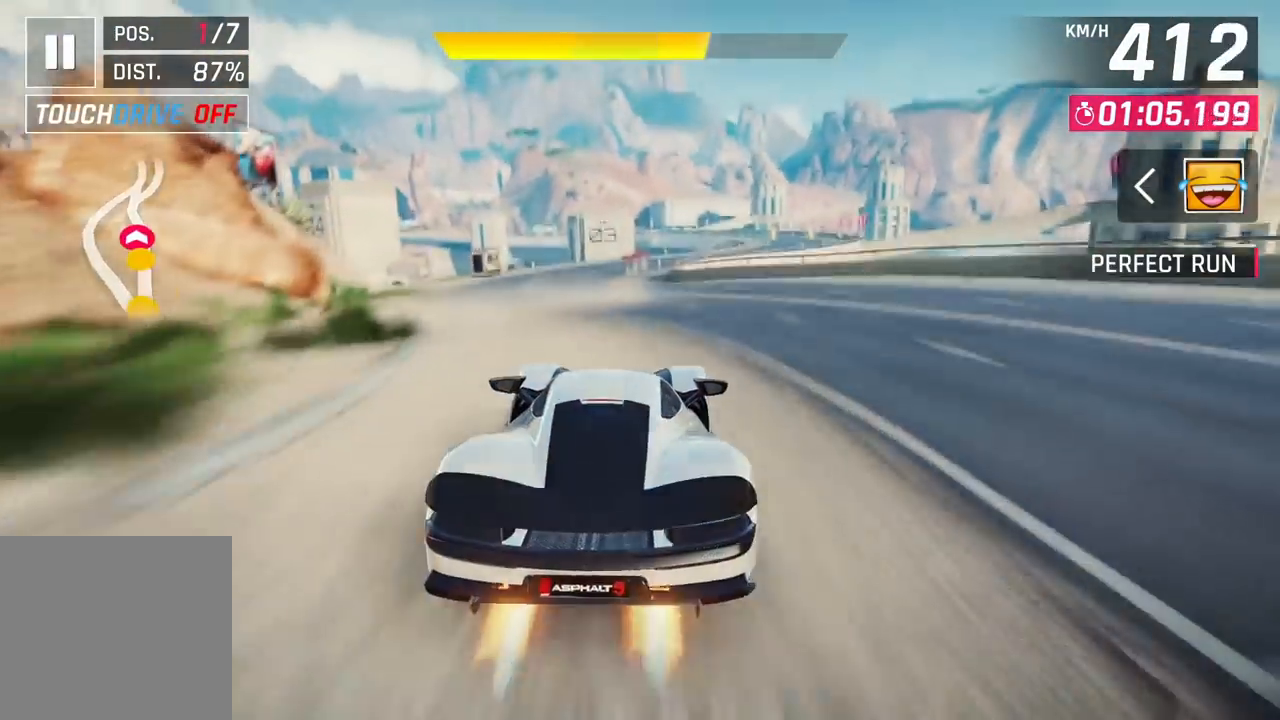
{"buttons": [], "left_stick": "center", "right_stick": "center", "events": [[17, "CIRCLE", "up"]]}
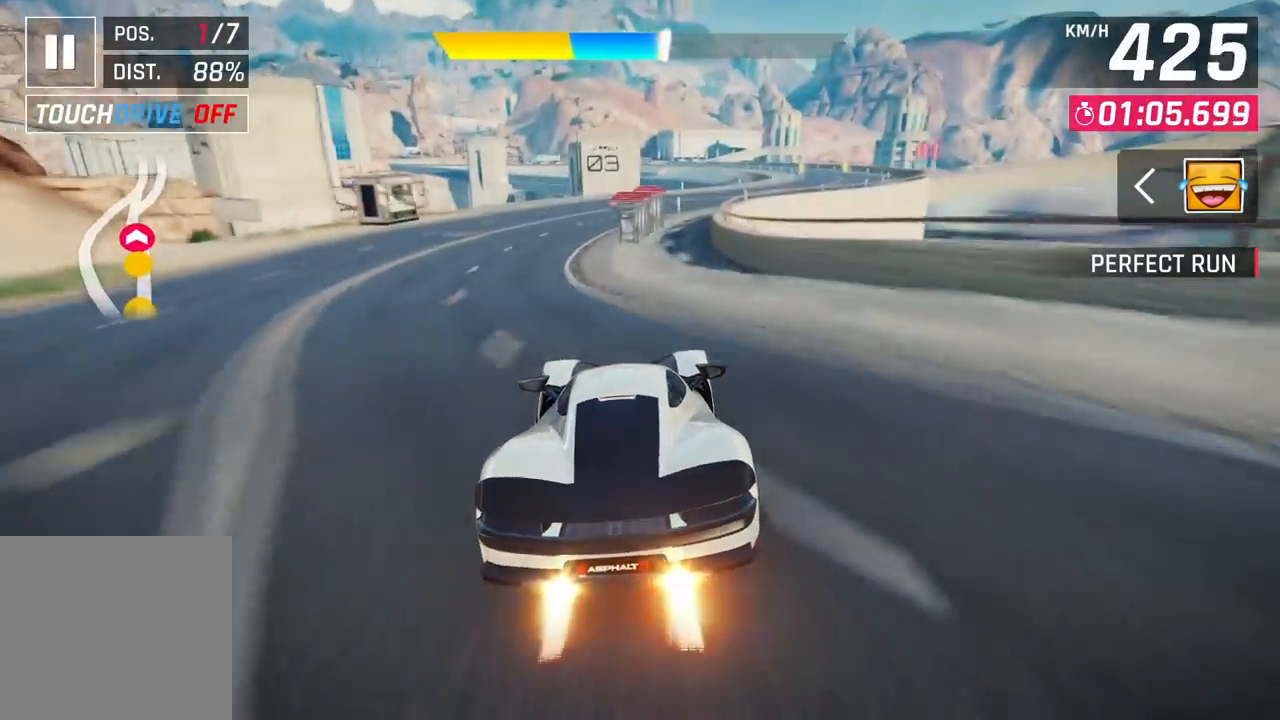
{"buttons": [], "left_stick": "center", "right_stick": "center", "events": [[33, "left_stick", "right"], [133, "CIRCLE", "down"], [233, "CIRCLE", "up"], [467, "left_stick", "center"]]}
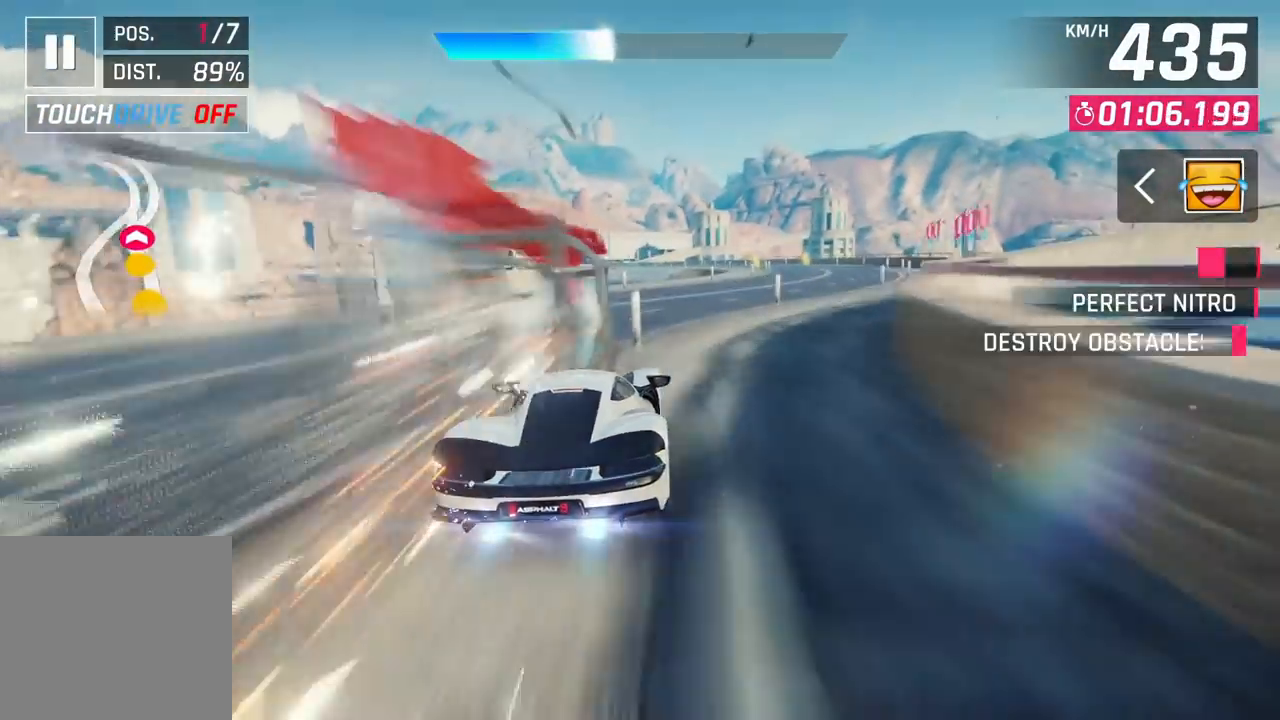
{"buttons": ["CROSS"], "left_stick": "right", "right_stick": "center", "events": [[283, "CROSS", "down"], [350, "CROSS", "up"], [350, "left_stick", "right"], [433, "CROSS", "down"]]}
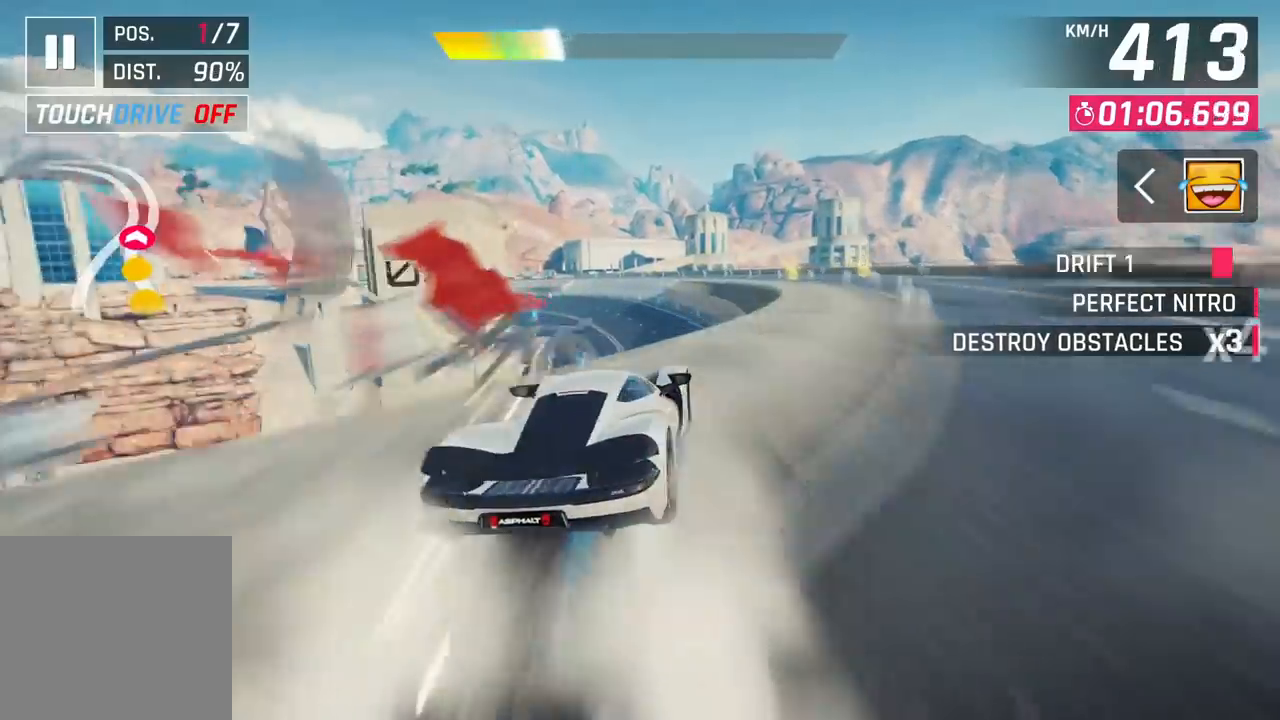
{"buttons": ["CIRCLE"], "left_stick": "center", "right_stick": "center", "events": [[17, "left_stick", "center"], [33, "CROSS", "up"], [150, "CIRCLE", "down"], [200, "CIRCLE", "up"], [283, "CIRCLE", "down"], [367, "CIRCLE", "up"], [417, "CIRCLE", "down"]]}
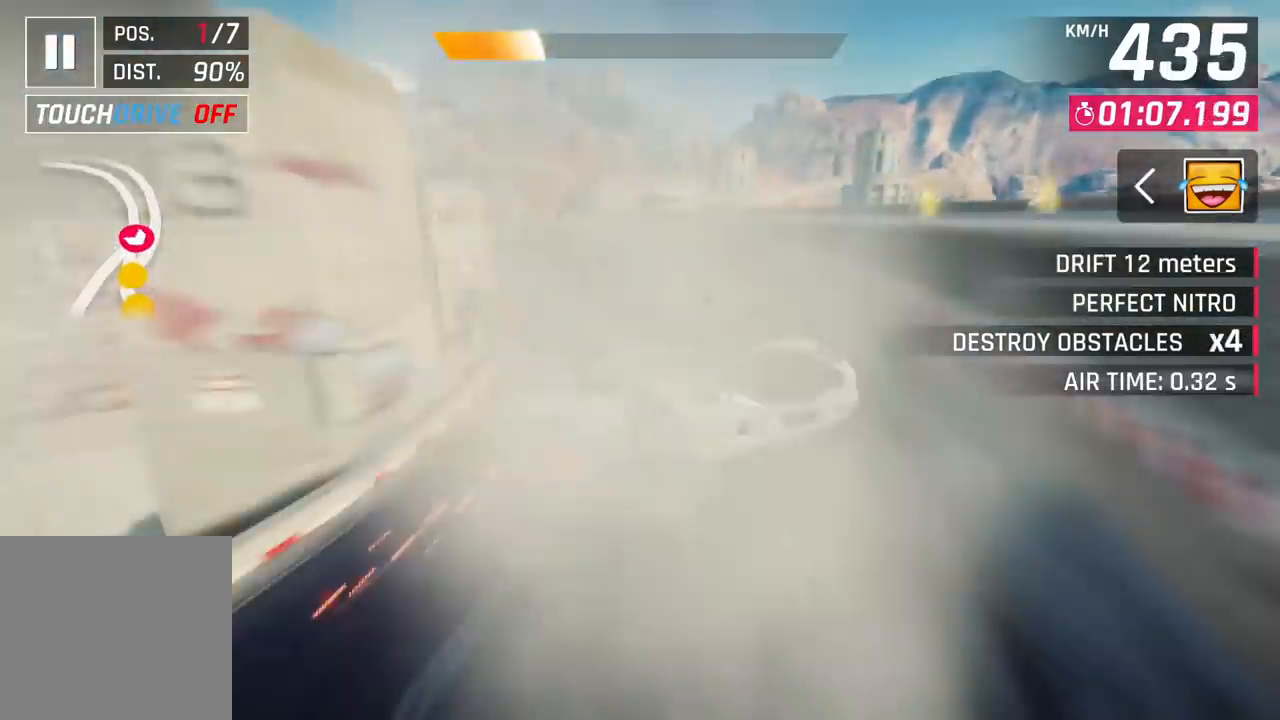
{"buttons": [], "left_stick": "left", "right_stick": "center", "events": [[50, "CIRCLE", "up"], [117, "left_stick", "left"], [383, "CROSS", "down"], [500, "CROSS", "up"]]}
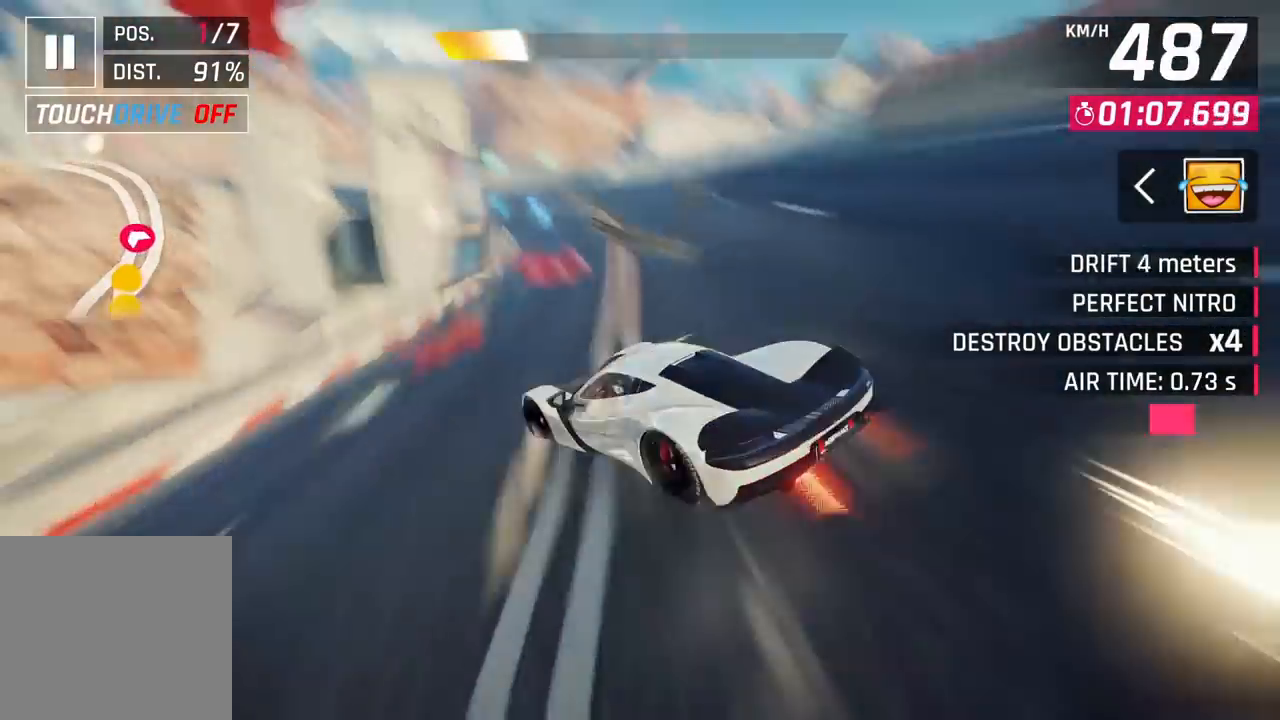
{"buttons": ["CIRCLE"], "left_stick": "center", "right_stick": "center", "events": [[317, "left_stick", "center"], [367, "left_stick", "left"], [417, "left_stick", "center"], [450, "CIRCLE", "down"]]}
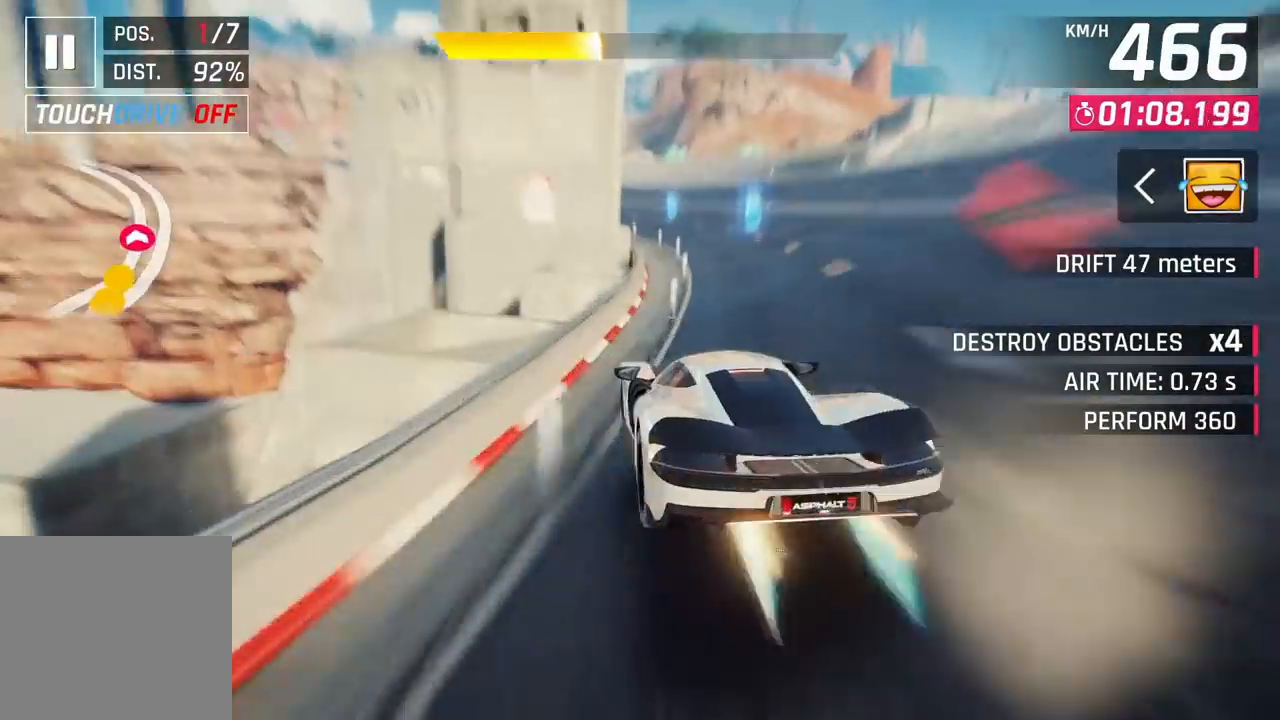
{"buttons": [], "left_stick": "left", "right_stick": "center", "events": [[33, "CIRCLE", "up"], [67, "left_stick", "left"], [117, "CIRCLE", "down"], [217, "CIRCLE", "up"]]}
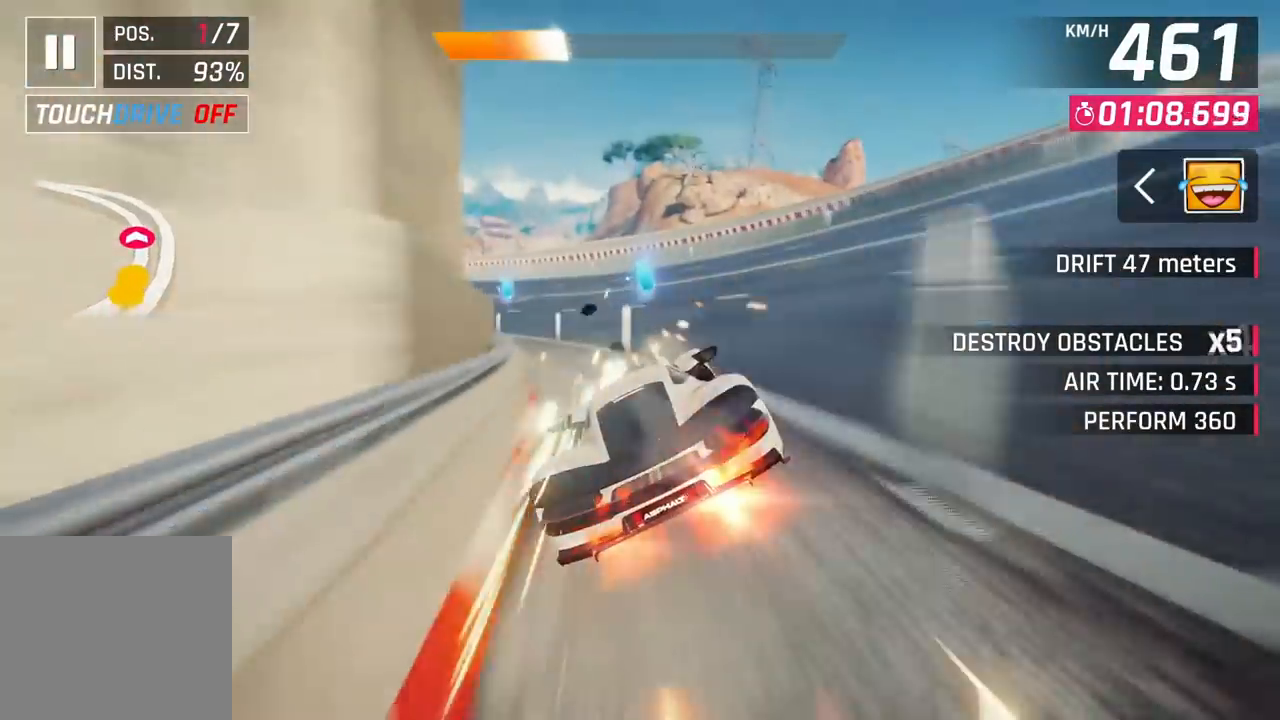
{"buttons": [], "left_stick": "left", "right_stick": "center", "events": [[83, "CROSS", "down"], [167, "CROSS", "up"]]}
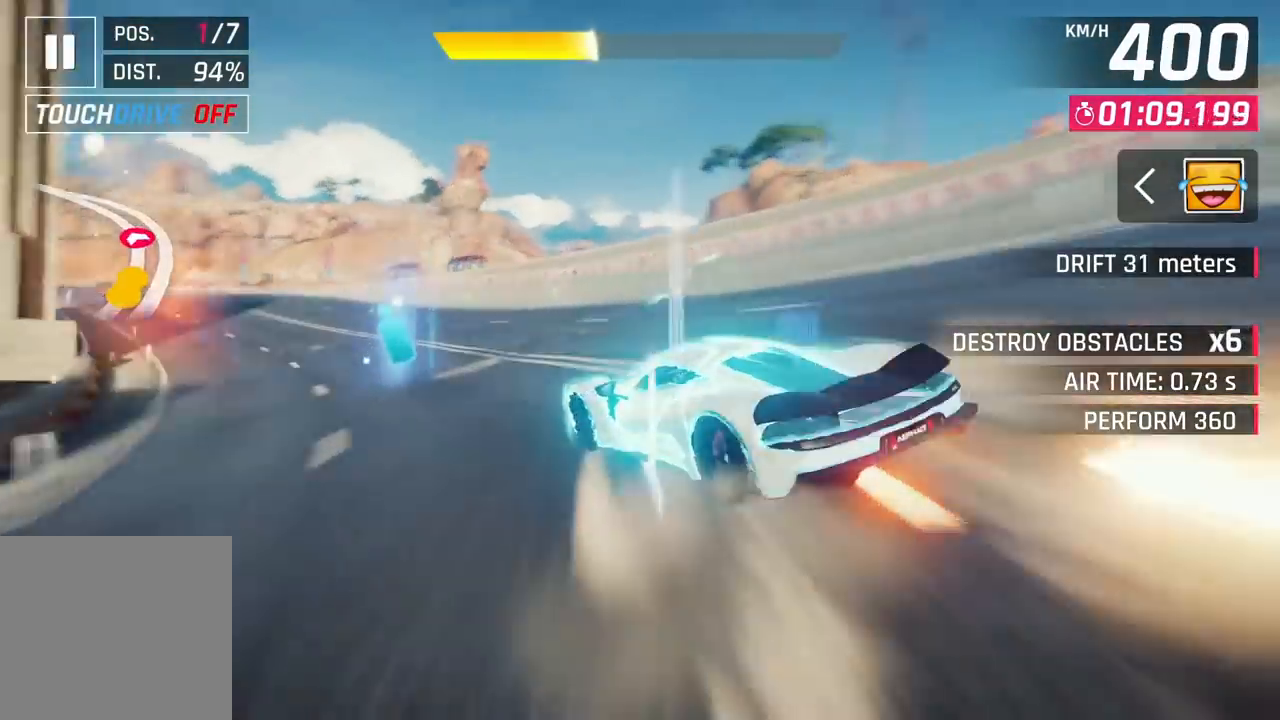
{"buttons": [], "left_stick": "left", "right_stick": "center", "events": []}
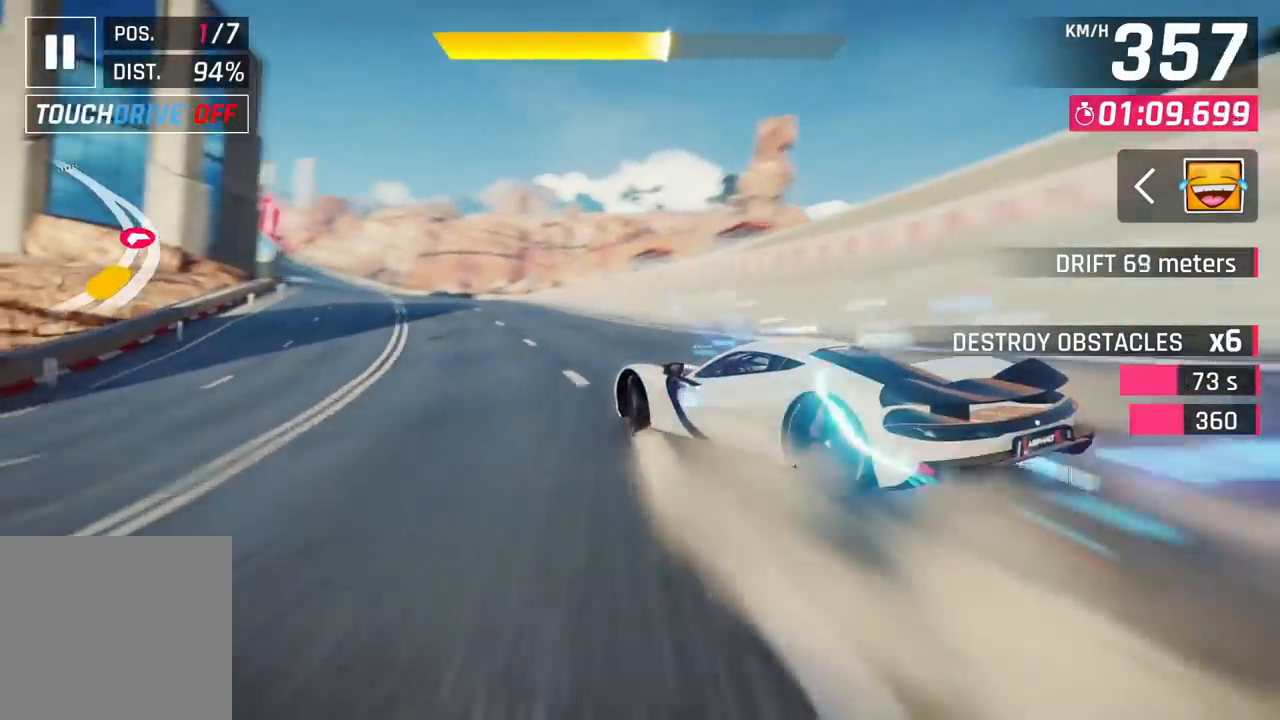
{"buttons": [], "left_stick": "left", "right_stick": "center", "events": [[300, "CROSS", "down"], [367, "CROSS", "up"]]}
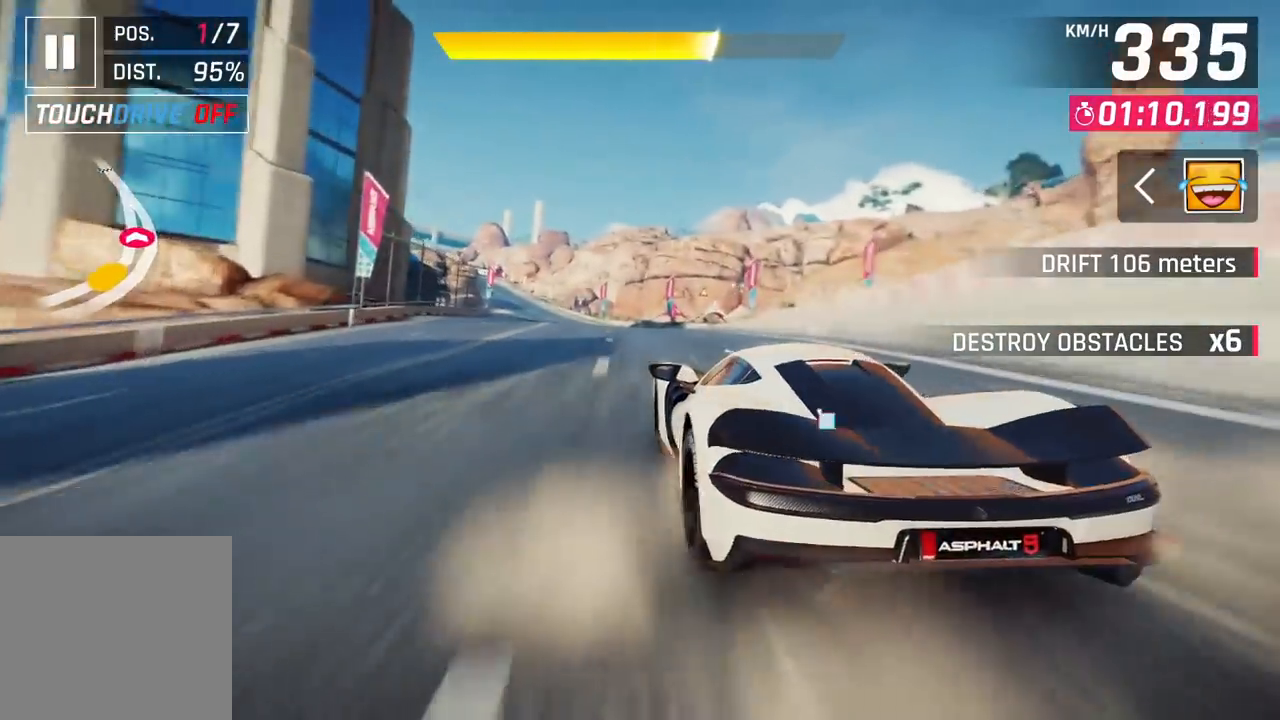
{"buttons": [], "left_stick": "left", "right_stick": "center", "events": [[350, "CIRCLE", "down"], [417, "CIRCLE", "up"]]}
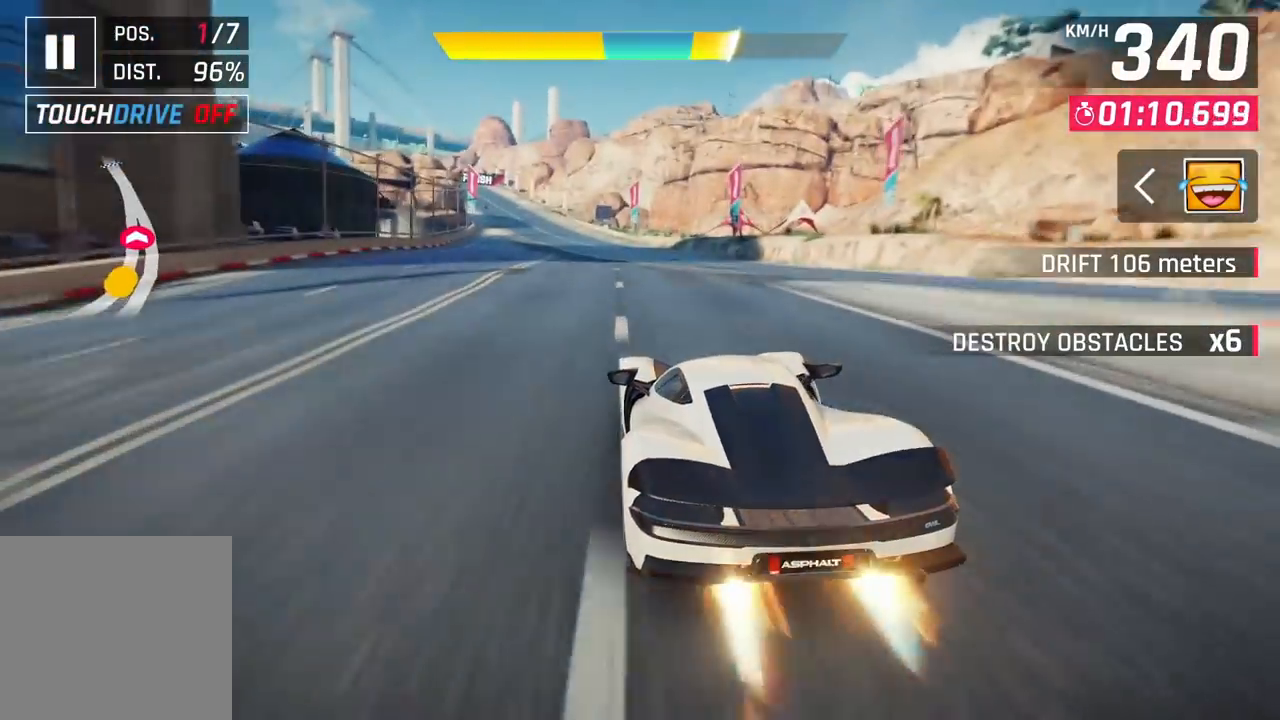
{"buttons": [], "left_stick": "left", "right_stick": "center", "events": []}
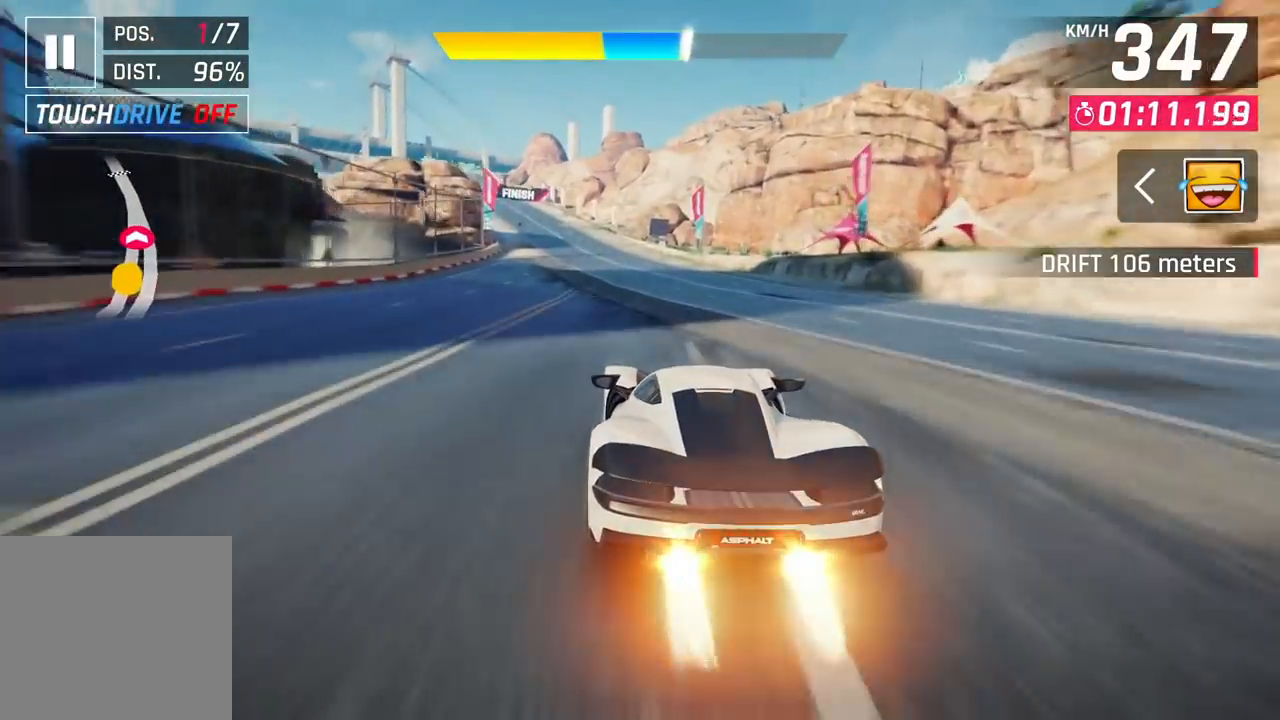
{"buttons": [], "left_stick": "center", "right_stick": "center", "events": [[150, "CIRCLE", "down"], [233, "CIRCLE", "up"], [267, "left_stick", "center"]]}
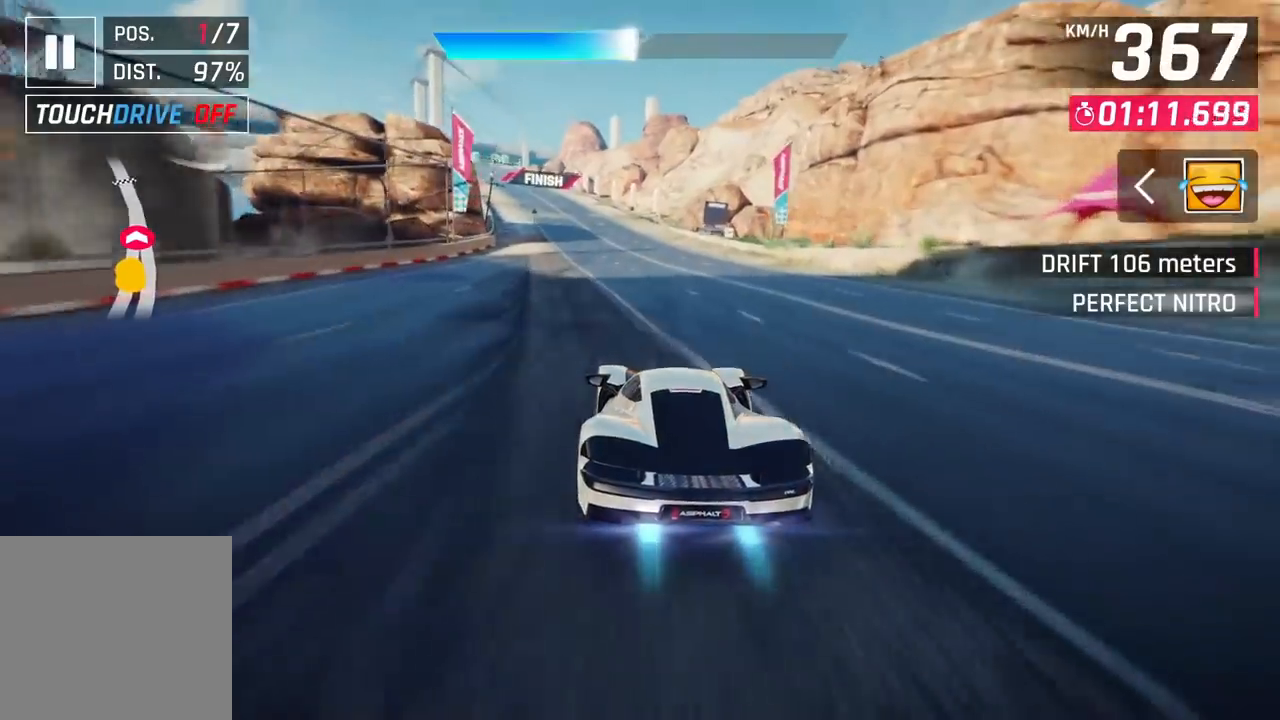
{"buttons": [], "left_stick": "left", "right_stick": "center", "events": [[300, "left_stick", "left"]]}
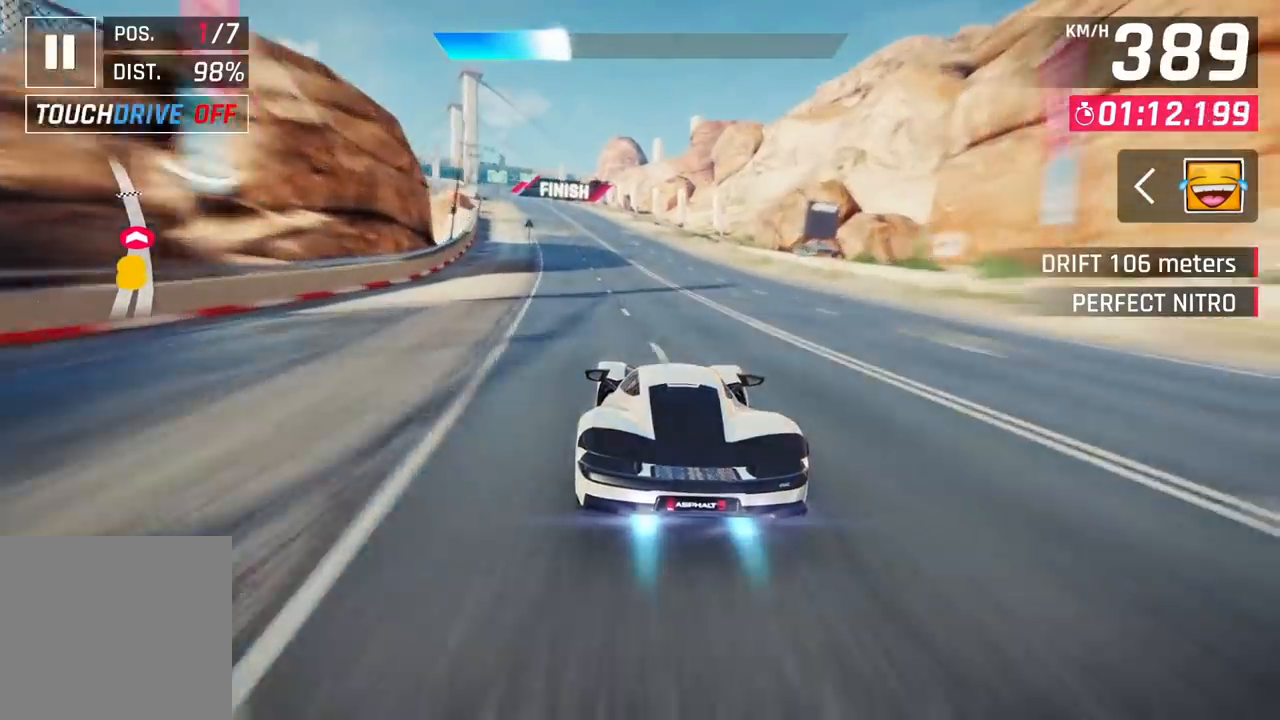
{"buttons": [], "left_stick": "left", "right_stick": "center", "events": []}
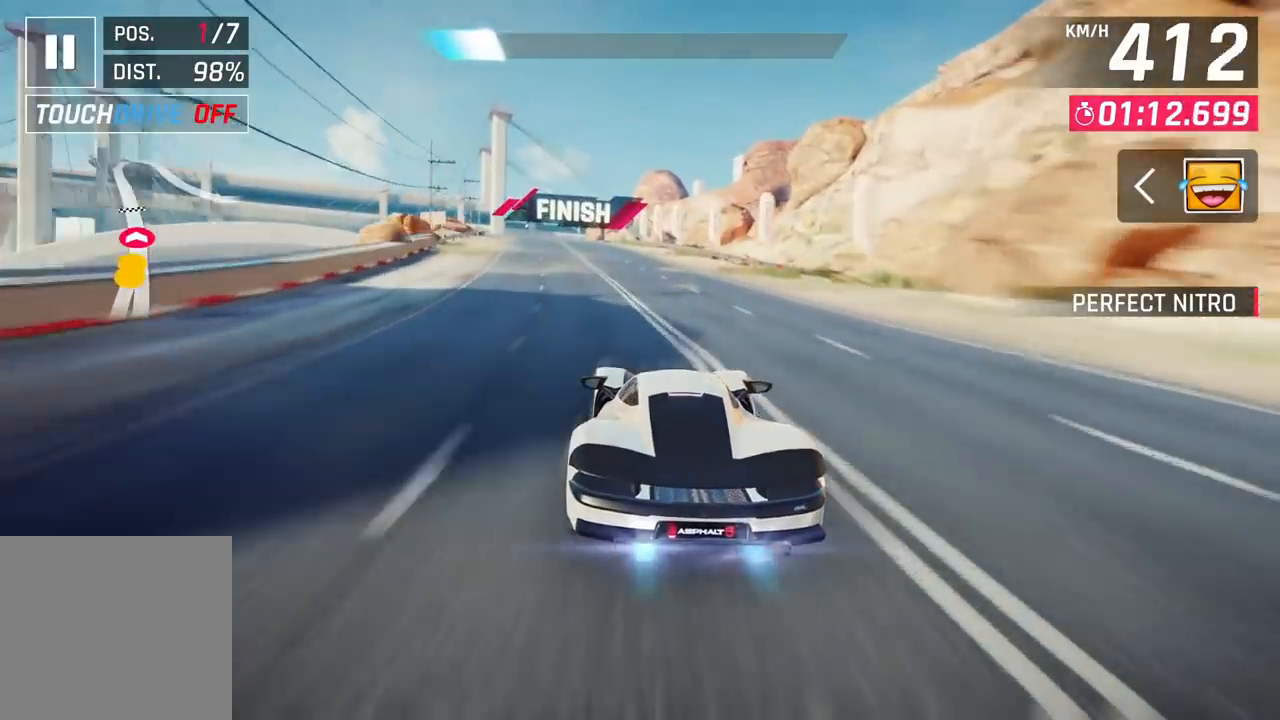
{"buttons": [], "left_stick": "left", "right_stick": "center", "events": []}
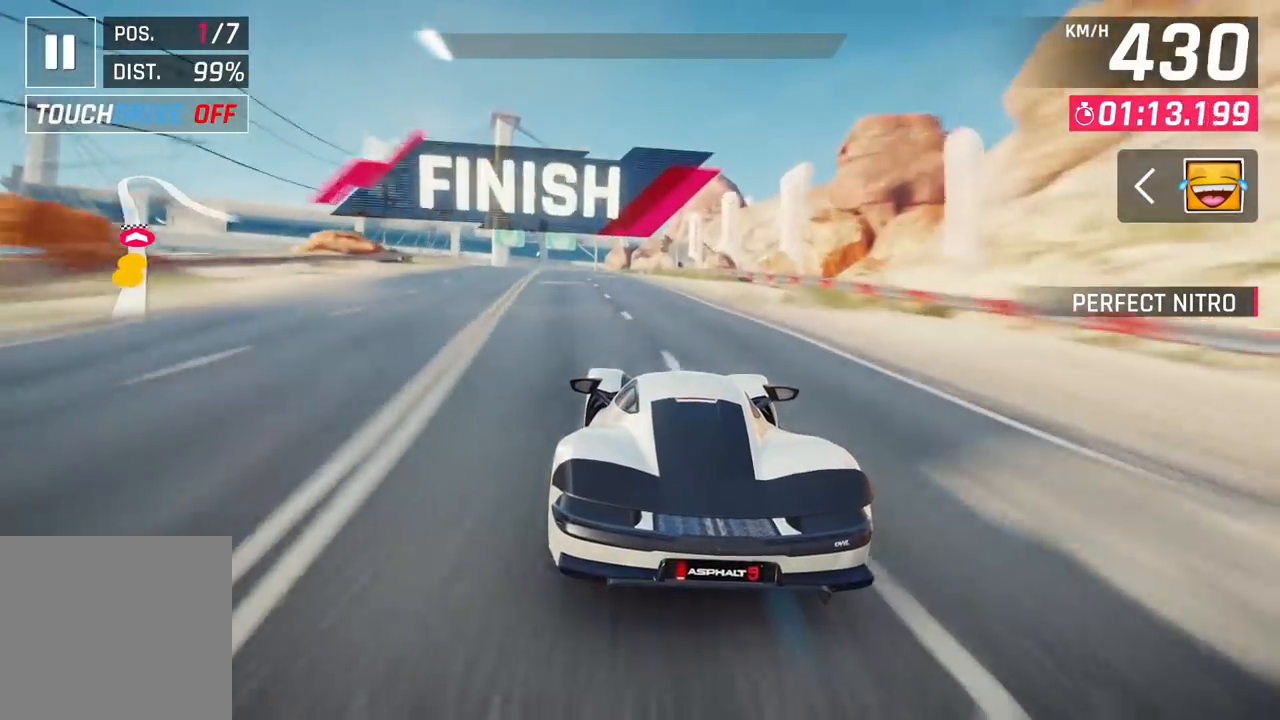
{"buttons": [], "left_stick": "left", "right_stick": "center", "events": []}
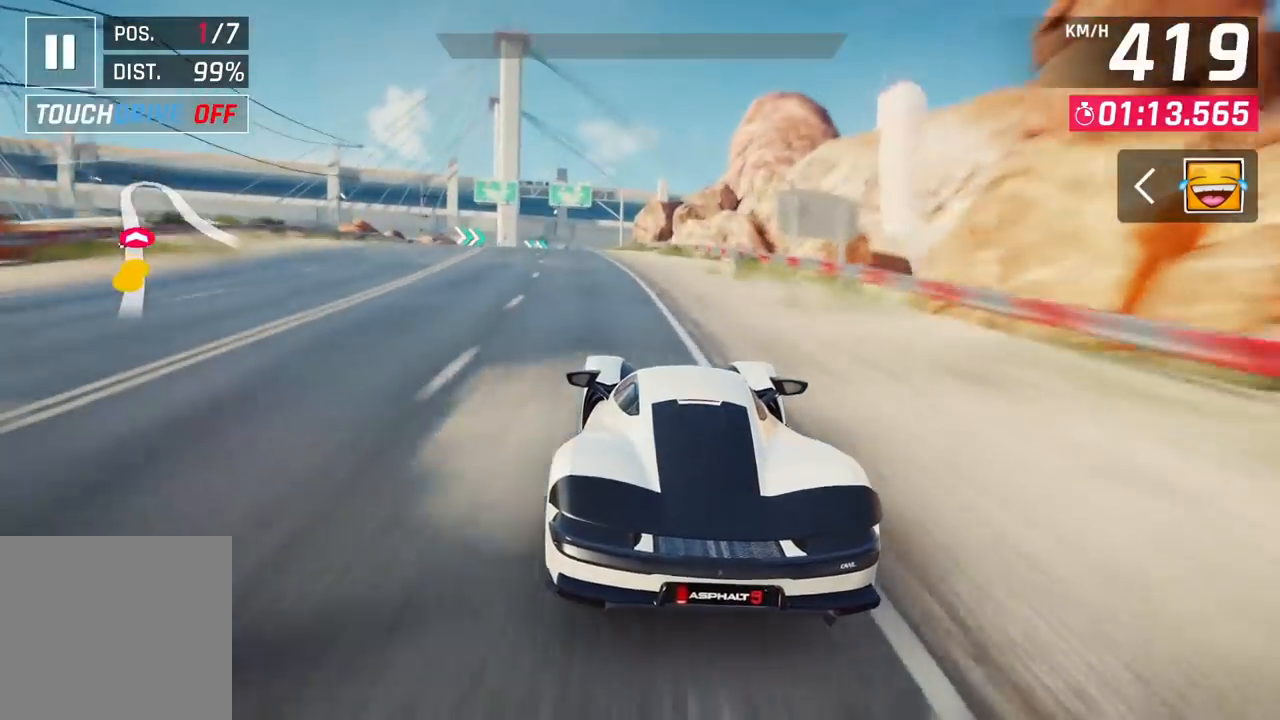
{"buttons": [], "left_stick": "left", "right_stick": "center", "events": []}
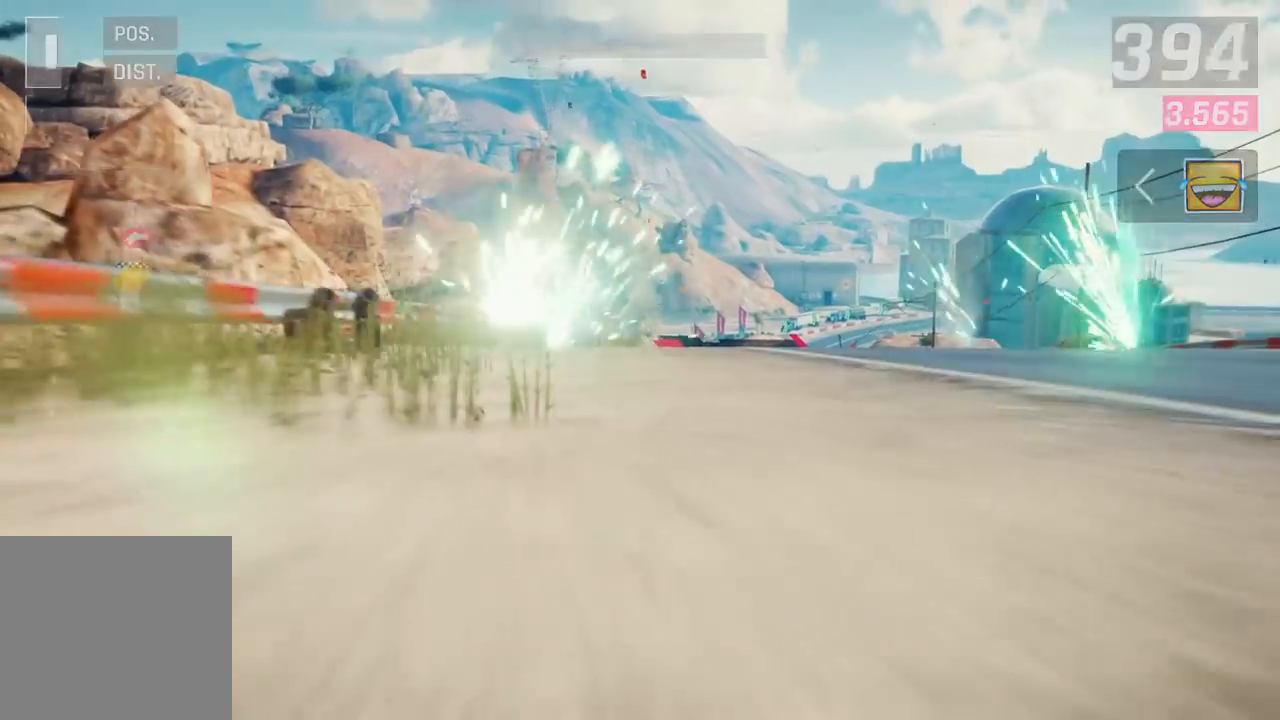
{"buttons": [], "left_stick": "center", "right_stick": "center", "events": [[67, "left_stick", "center"]]}